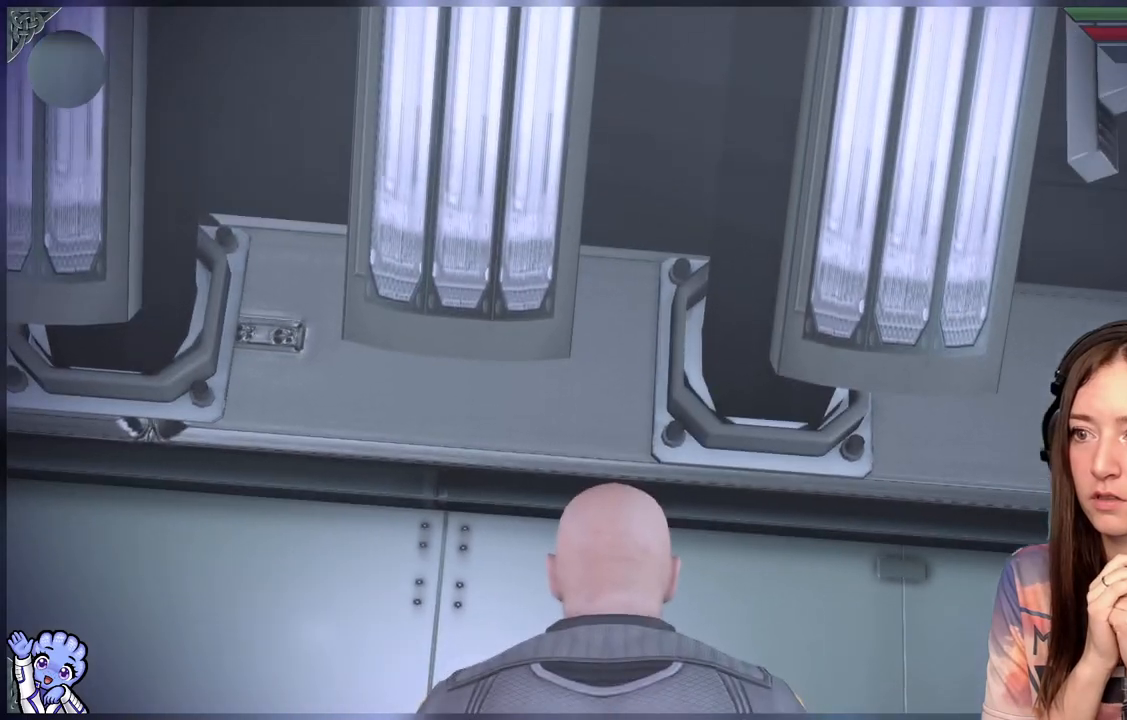
Gameplay with a controller (Xbox layout); each line is a JSON object with the inputs held at the frame after it. "events" lists button and stick changes between this image and that frame as [ms after this image, input, new state], when the widget could be followed in between.
{"buttons": [], "left_stick": "center", "right_stick": "center", "events": [[150, "R2", "down"], [200, "R2", "up"]]}
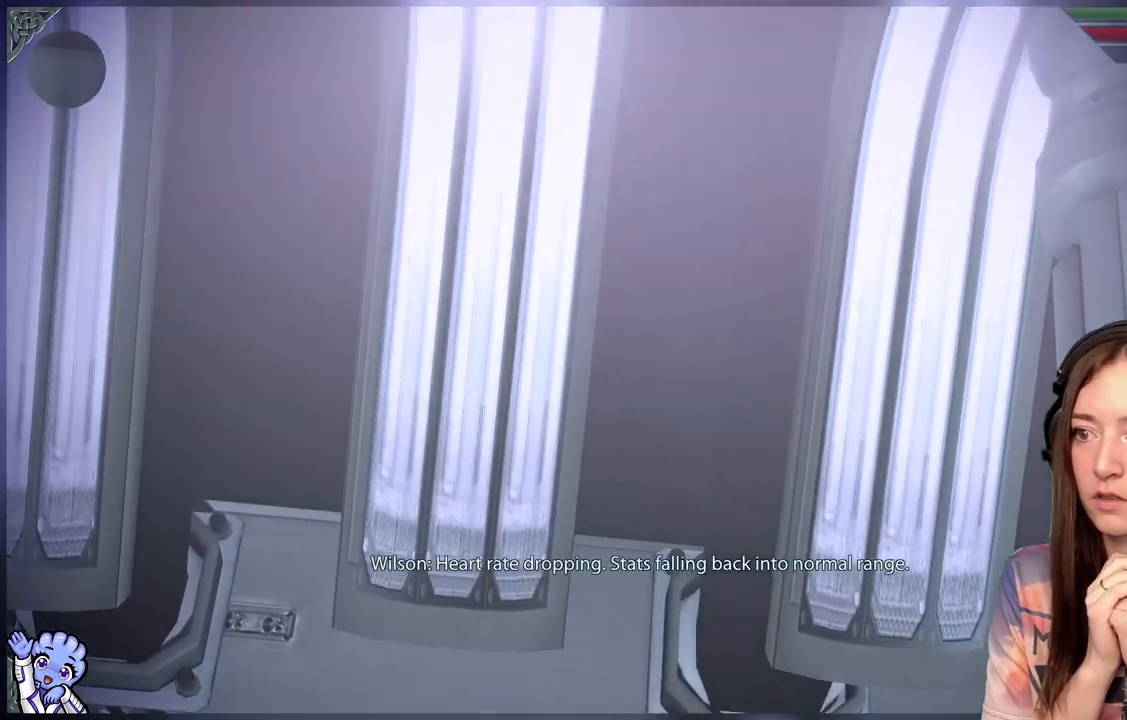
{"buttons": [], "left_stick": "center", "right_stick": "center", "events": []}
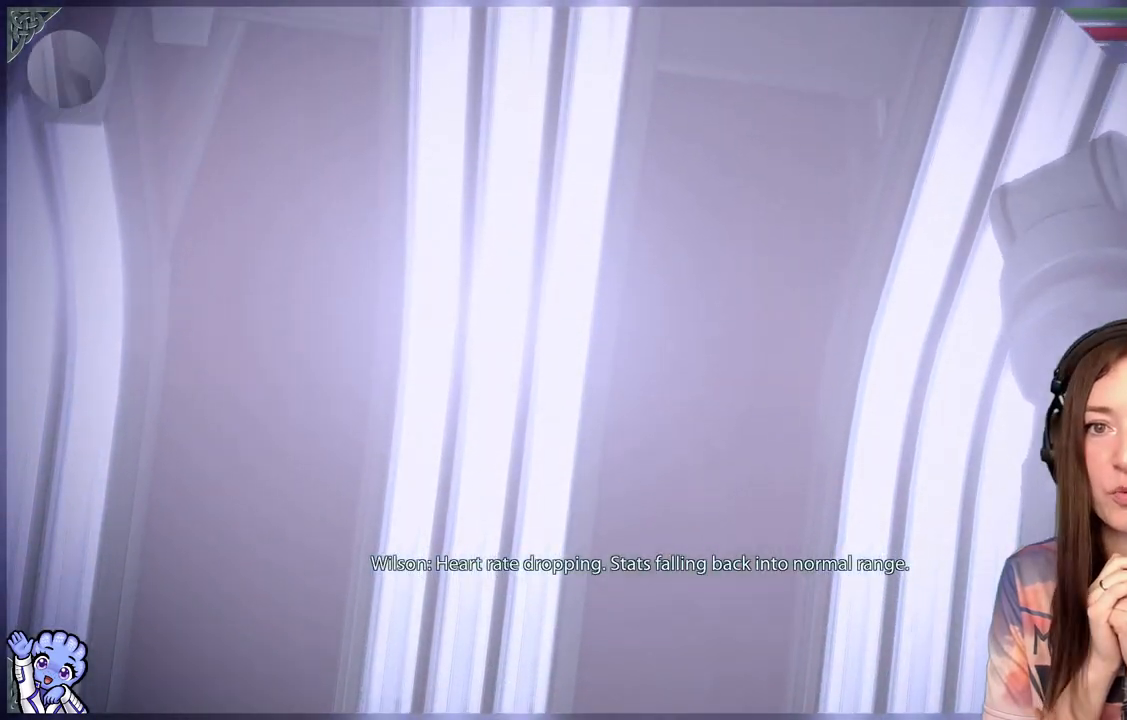
{"buttons": [], "left_stick": "center", "right_stick": "center", "events": []}
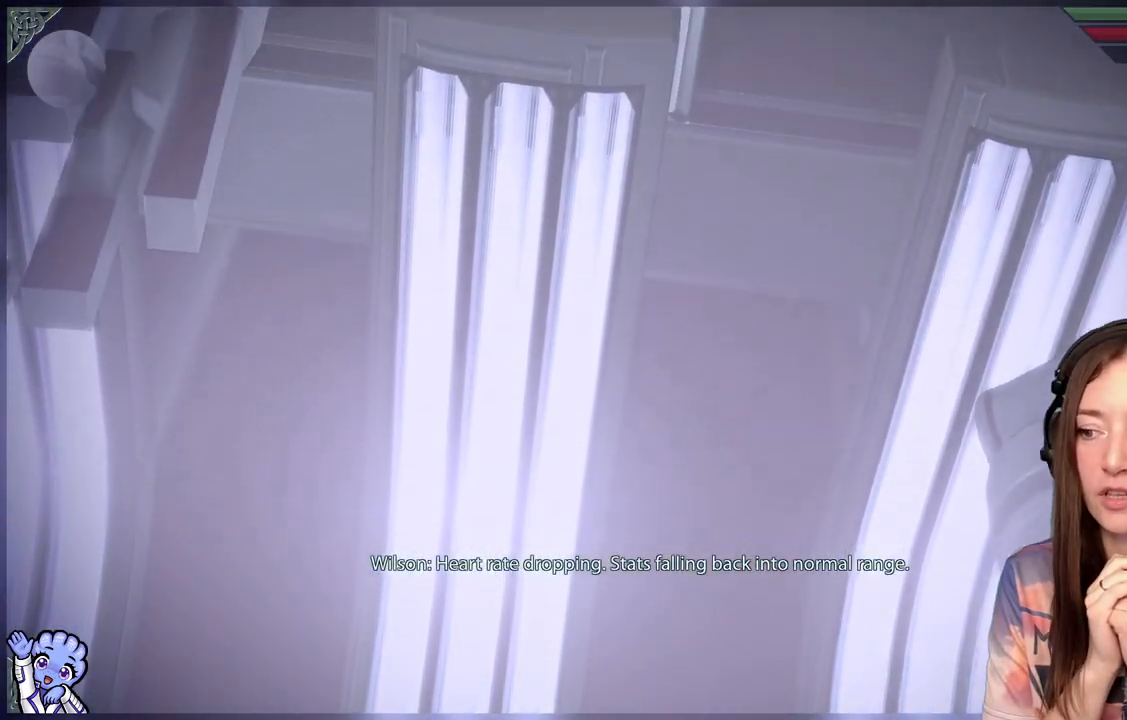
{"buttons": [], "left_stick": "center", "right_stick": "center", "events": []}
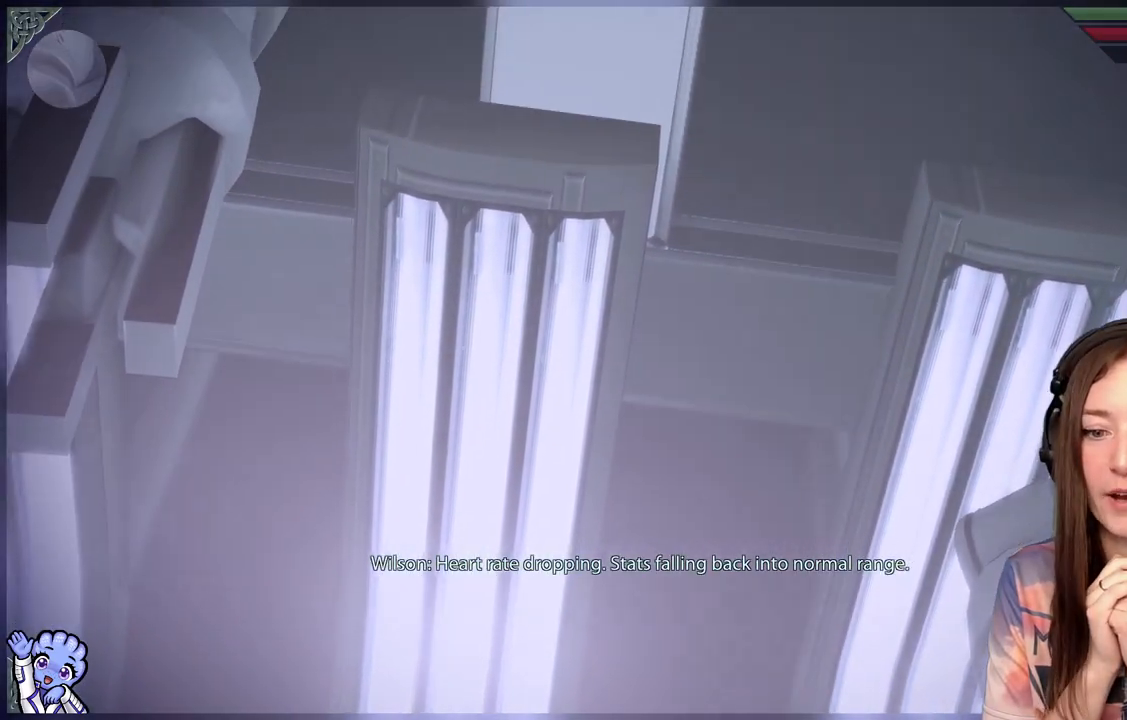
{"buttons": [], "left_stick": "center", "right_stick": "center", "events": []}
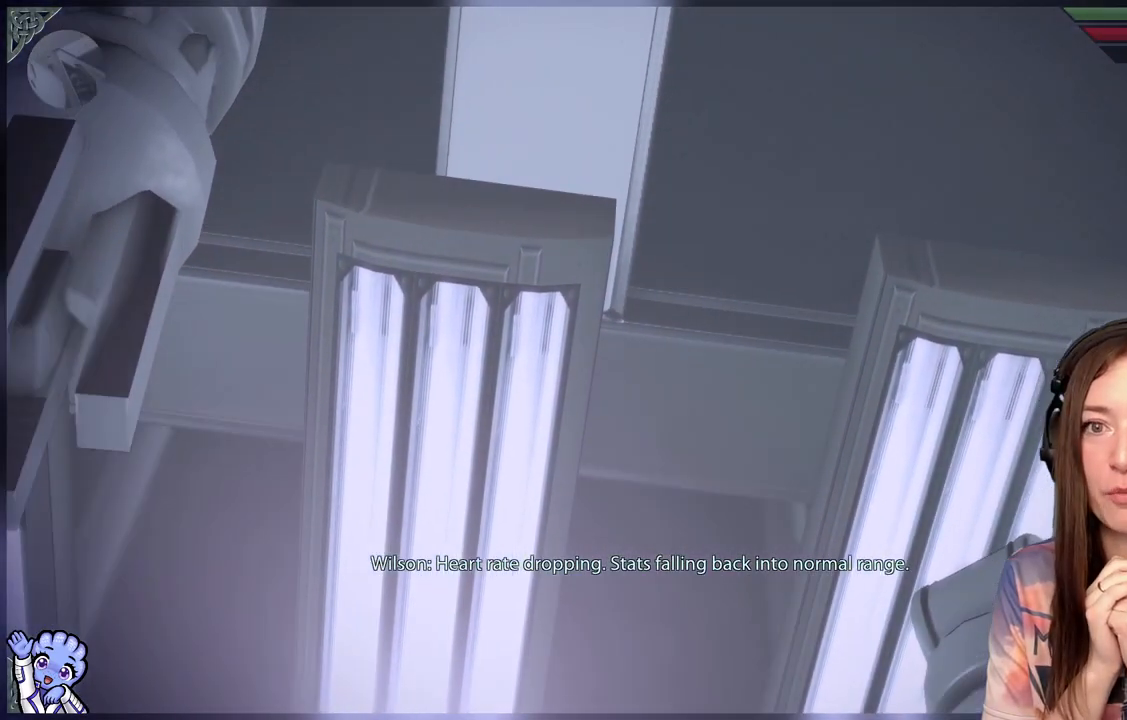
{"buttons": [], "left_stick": "center", "right_stick": "center", "events": []}
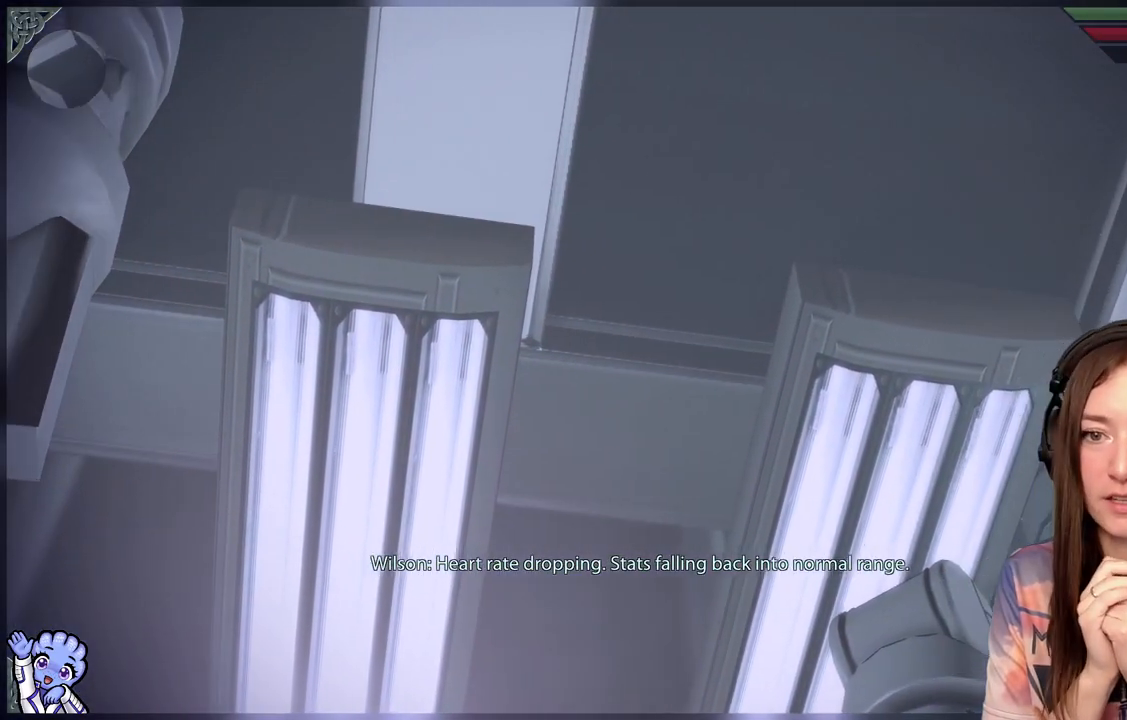
{"buttons": [], "left_stick": "center", "right_stick": "center", "events": [[267, "R2", "down"], [333, "R2", "up"]]}